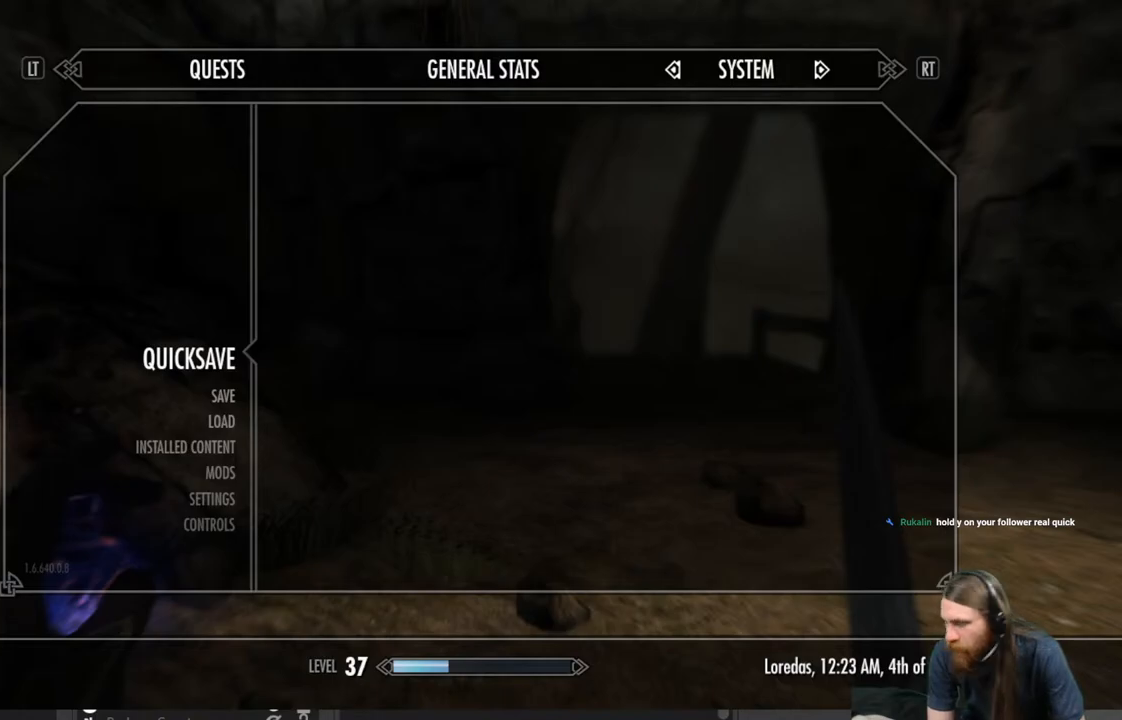
Gameplay with a controller (Xbox layout); each line is a JSON object with the inputs held at the frame after it. "events" lists button and stick changes between this image and that frame as [ms after this image, input, new state], when the widget could be followed in between.
{"buttons": [], "left_stick": "center", "right_stick": "left", "events": [[100, "B", "down"], [217, "B", "up"], [367, "right_stick", "left"]]}
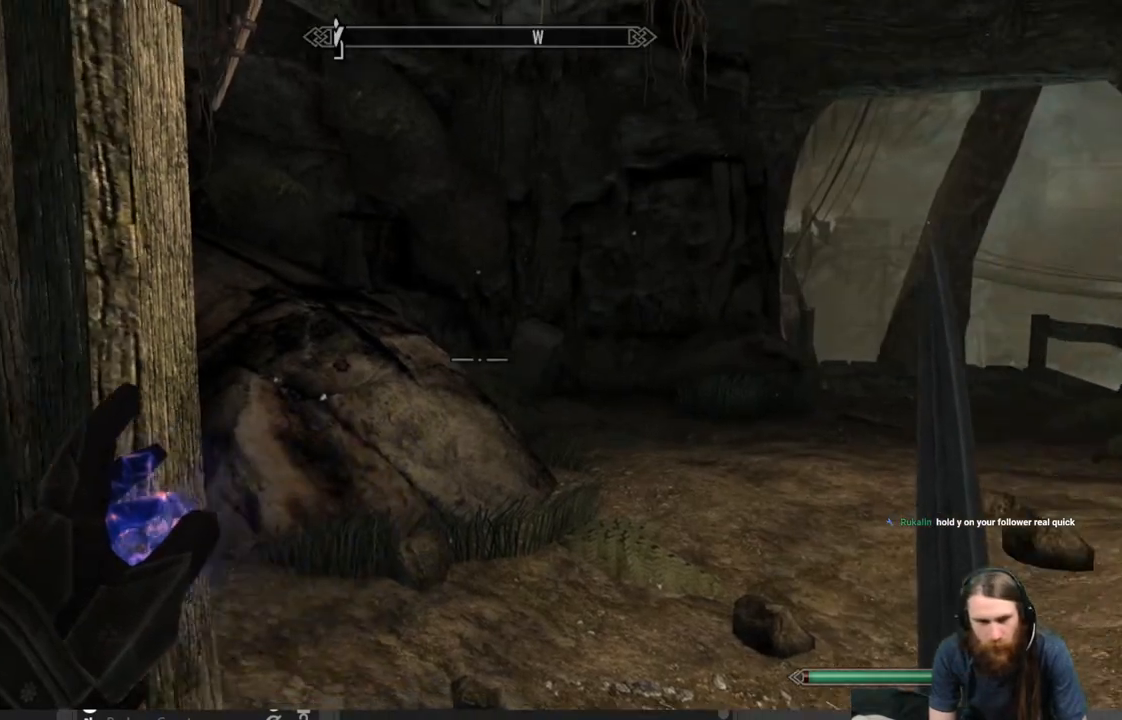
{"buttons": [], "left_stick": "center", "right_stick": "center", "events": [[433, "right_stick", "center"]]}
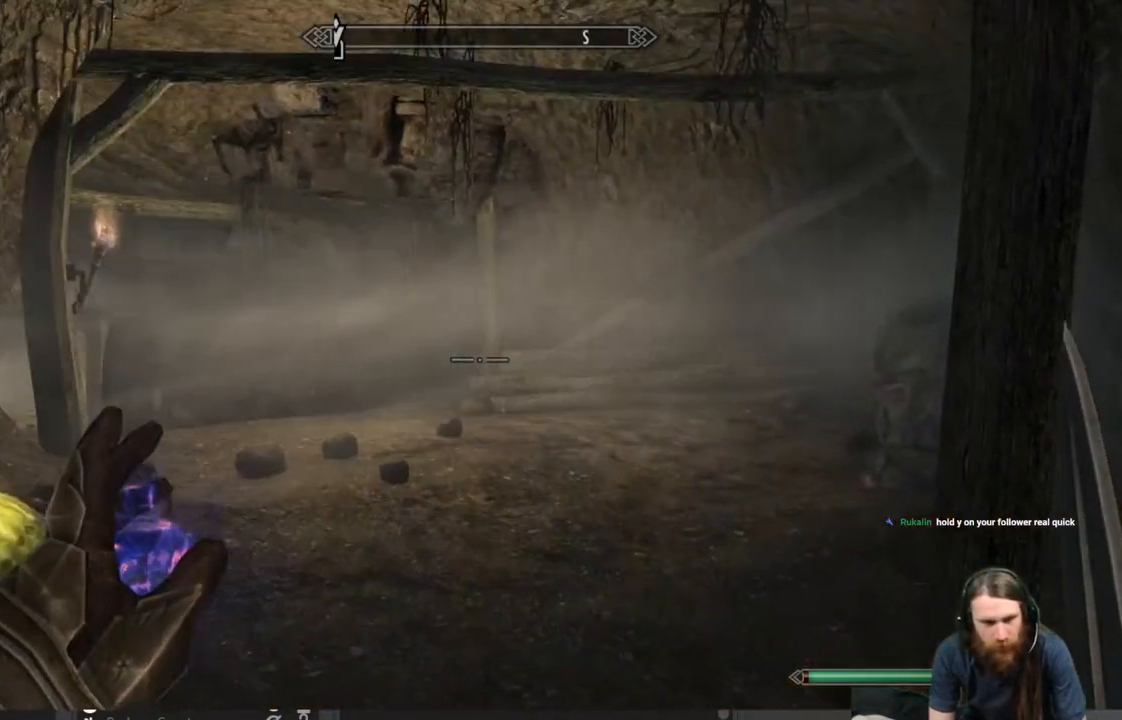
{"buttons": [], "left_stick": "up-right", "right_stick": "center", "events": [[50, "right_stick", "left"], [200, "right_stick", "center"], [350, "right_stick", "left"], [400, "right_stick", "center"], [467, "left_stick", "up-right"]]}
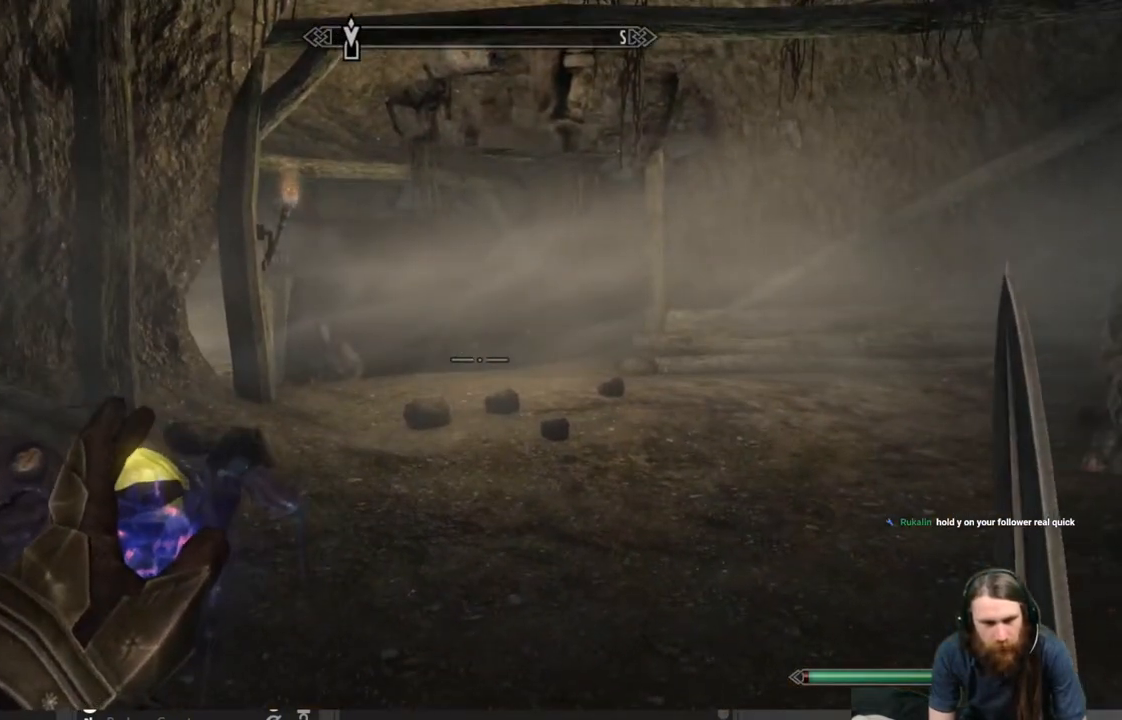
{"buttons": [], "left_stick": "up", "right_stick": "left", "events": [[67, "right_stick", "right"], [100, "left_stick", "up"], [183, "right_stick", "center"], [417, "right_stick", "left"]]}
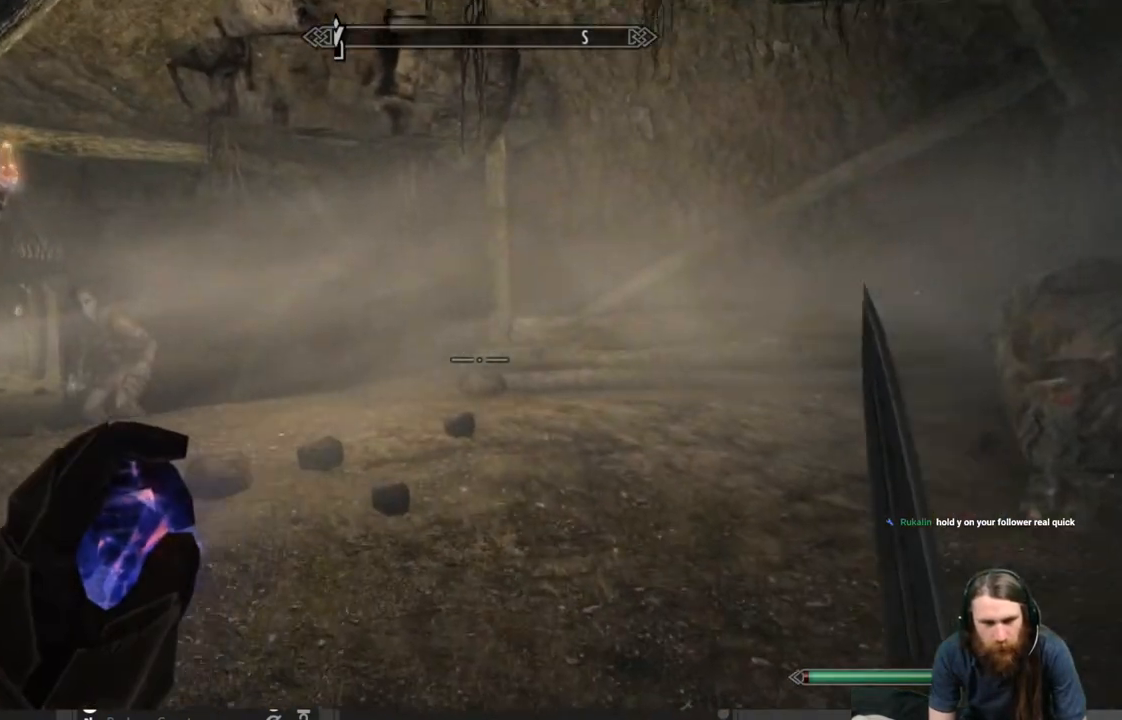
{"buttons": [], "left_stick": "up", "right_stick": "center", "events": [[67, "right_stick", "center"], [250, "right_stick", "left"], [333, "right_stick", "center"]]}
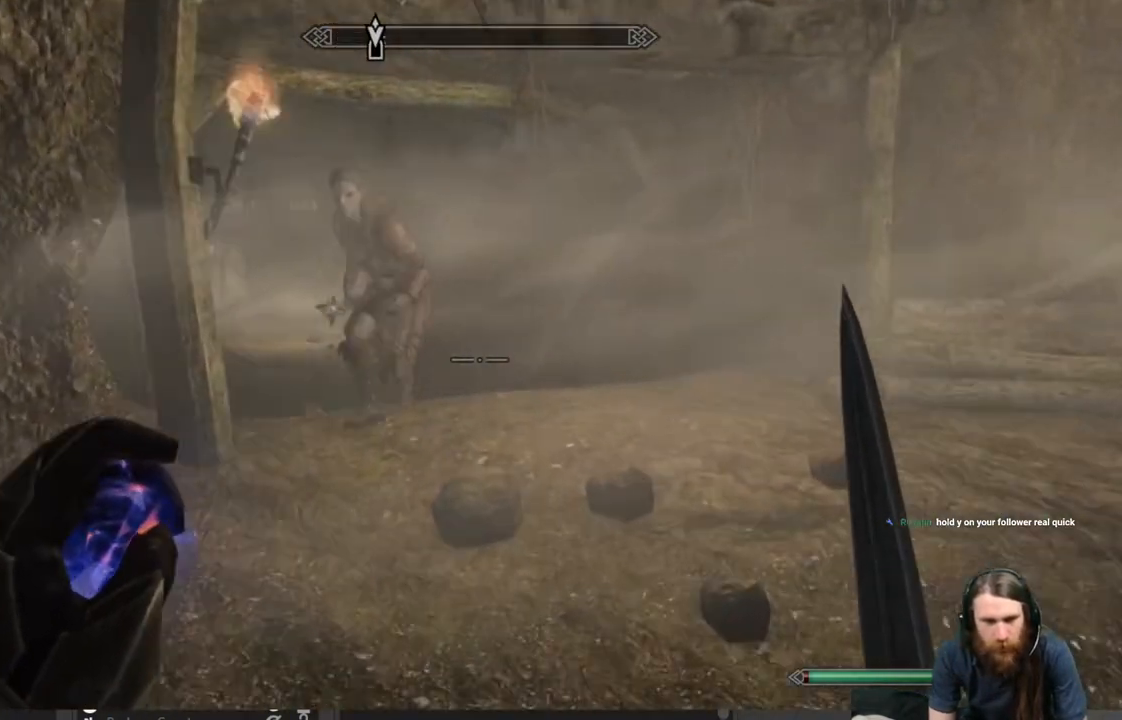
{"buttons": [], "left_stick": "center", "right_stick": "center", "events": [[200, "right_stick", "up"], [383, "right_stick", "center"], [500, "left_stick", "center"]]}
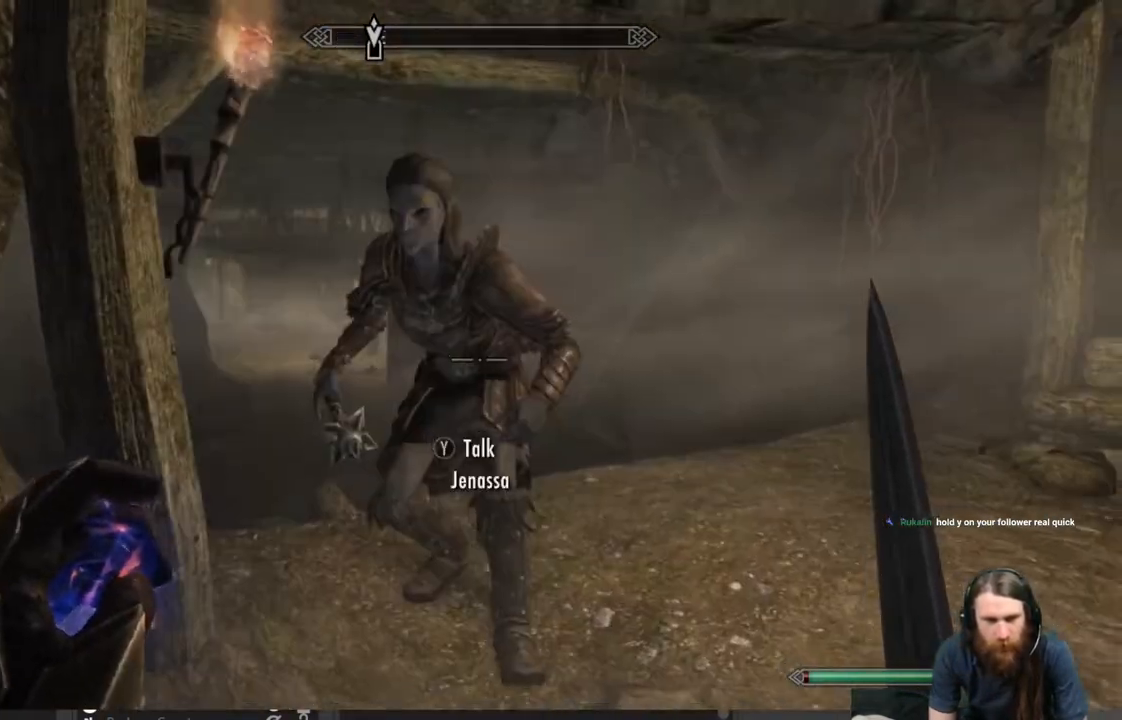
{"buttons": ["Y"], "left_stick": "center", "right_stick": "center", "events": [[83, "Y", "down"]]}
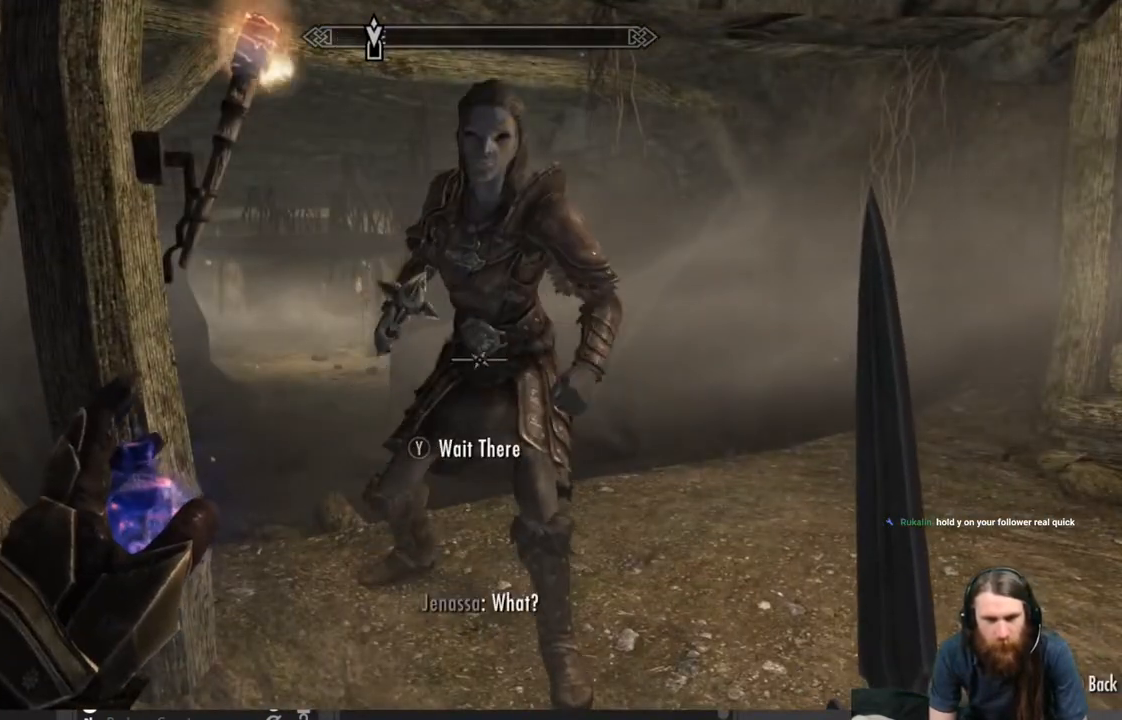
{"buttons": ["Y"], "left_stick": "center", "right_stick": "center", "events": []}
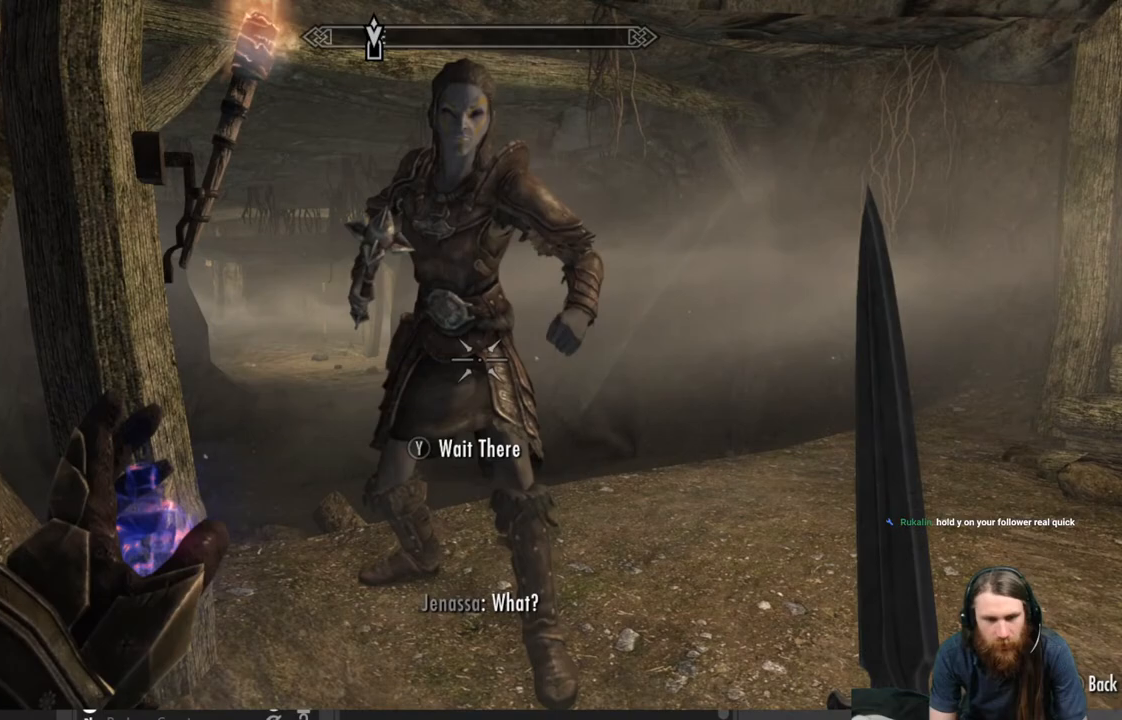
{"buttons": ["Y"], "left_stick": "center", "right_stick": "center", "events": [[200, "right_stick", "right"], [450, "right_stick", "center"]]}
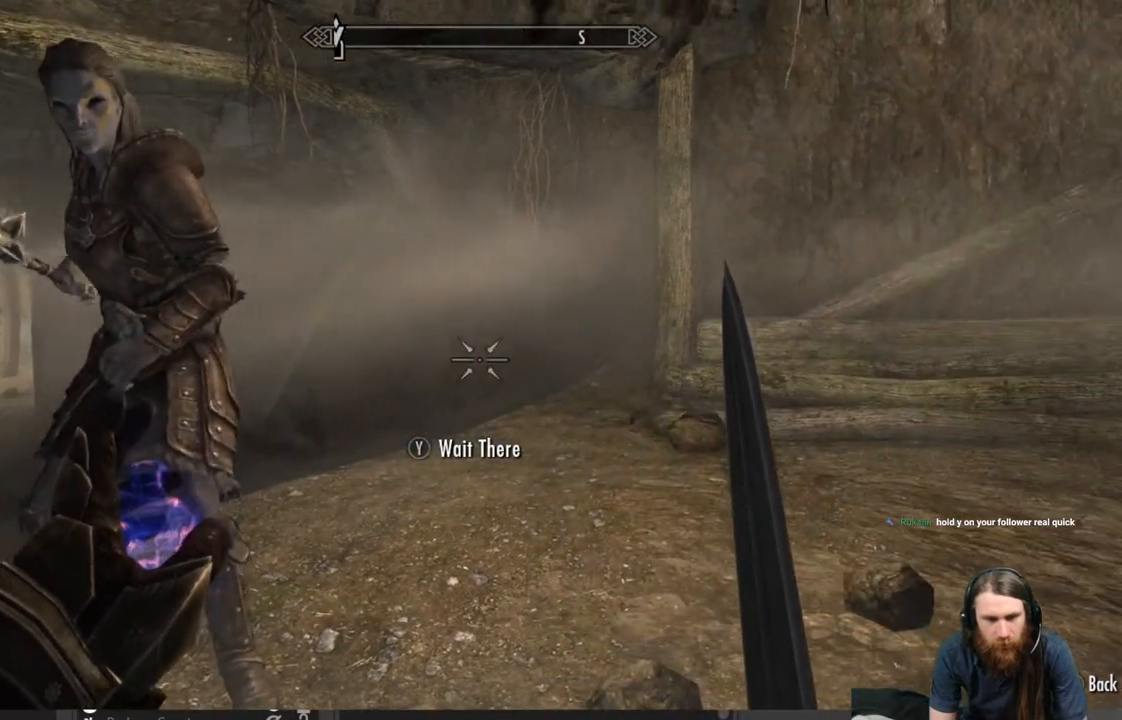
{"buttons": [], "left_stick": "center", "right_stick": "center", "events": [[117, "right_stick", "right"], [333, "right_stick", "center"], [350, "Y", "up"]]}
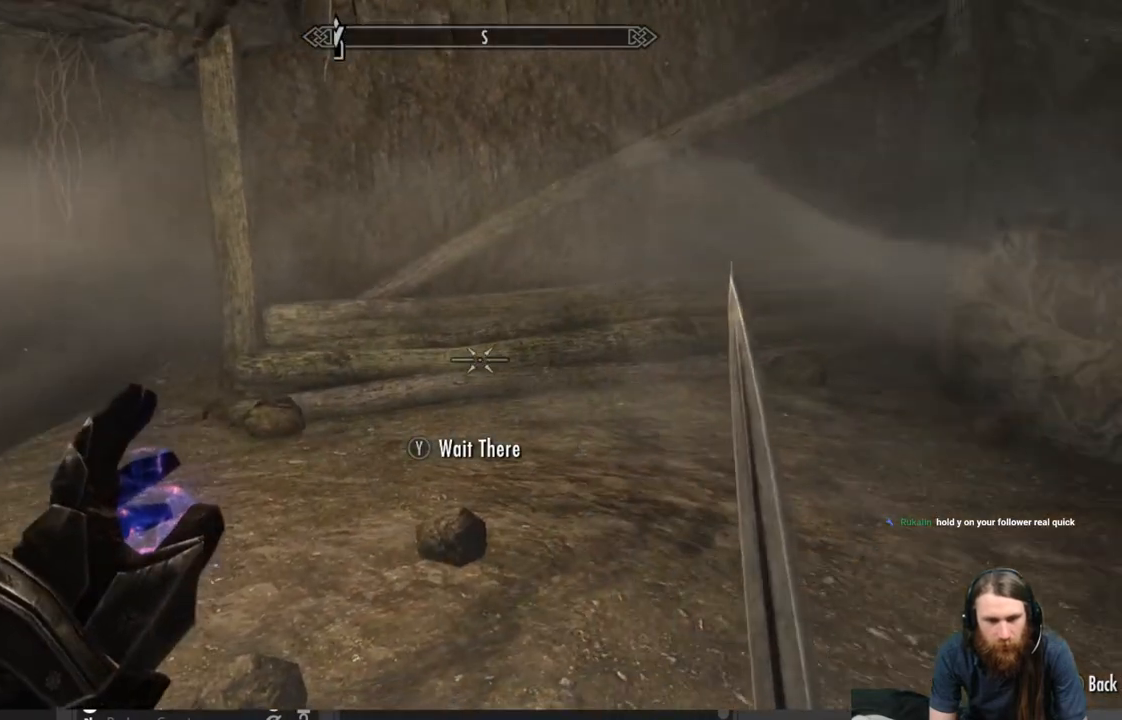
{"buttons": ["Y"], "left_stick": "center", "right_stick": "center", "events": [[17, "right_stick", "down-right"], [150, "right_stick", "center"], [383, "Y", "down"]]}
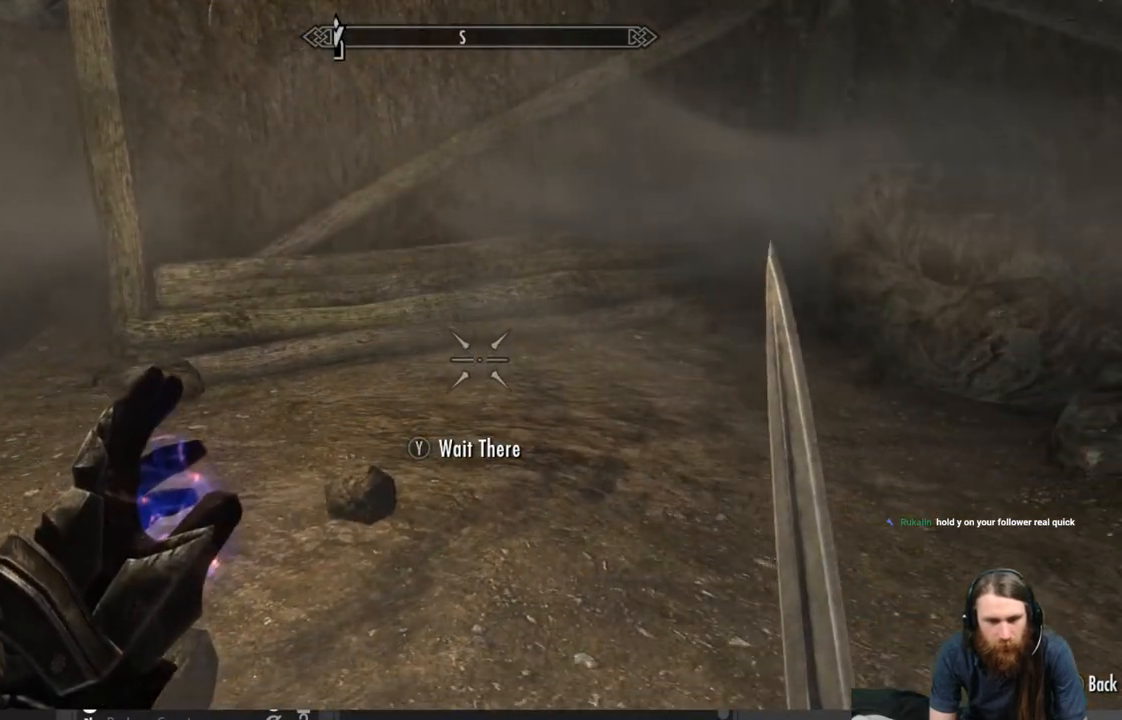
{"buttons": [], "left_stick": "center", "right_stick": "center", "events": [[33, "Y", "up"]]}
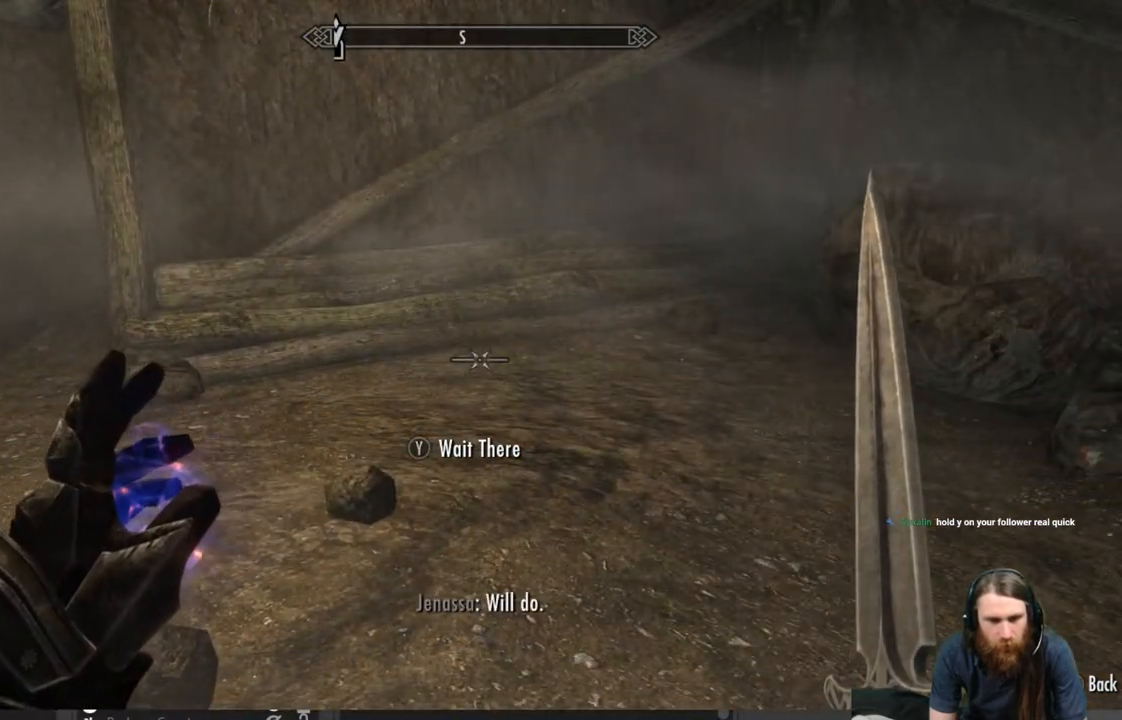
{"buttons": [], "left_stick": "down-left", "right_stick": "up-left", "events": [[433, "left_stick", "down-left"], [467, "right_stick", "up-left"]]}
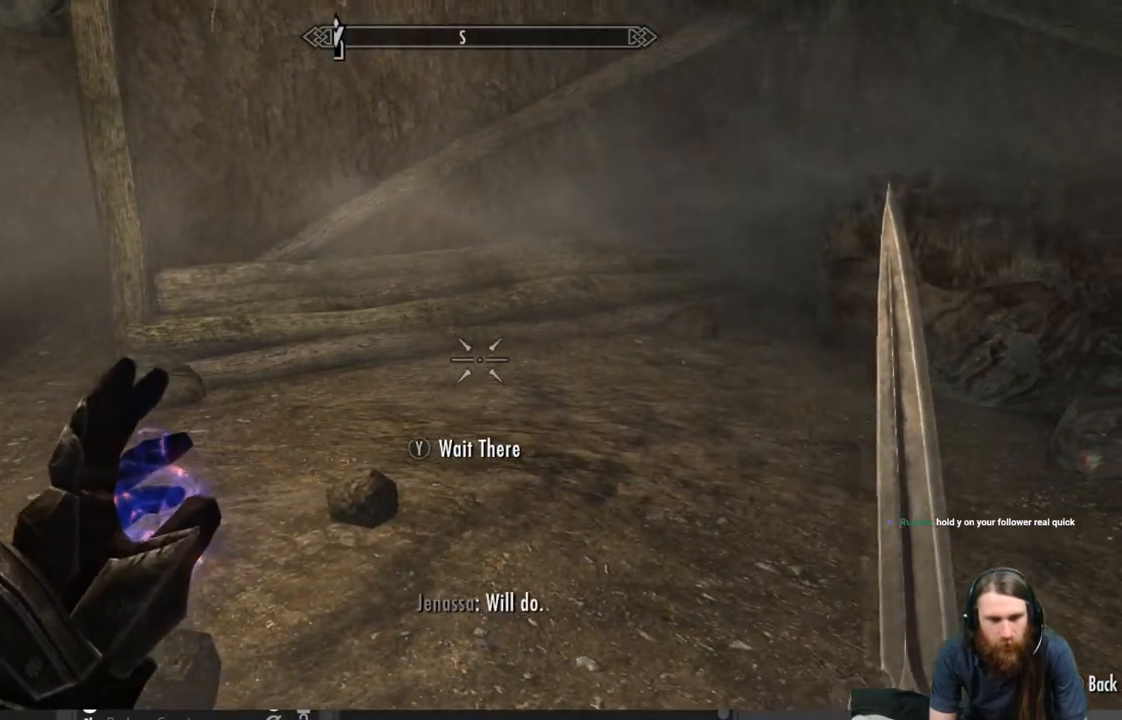
{"buttons": [], "left_stick": "center", "right_stick": "right", "events": [[150, "right_stick", "center"], [183, "left_stick", "center"], [483, "right_stick", "right"]]}
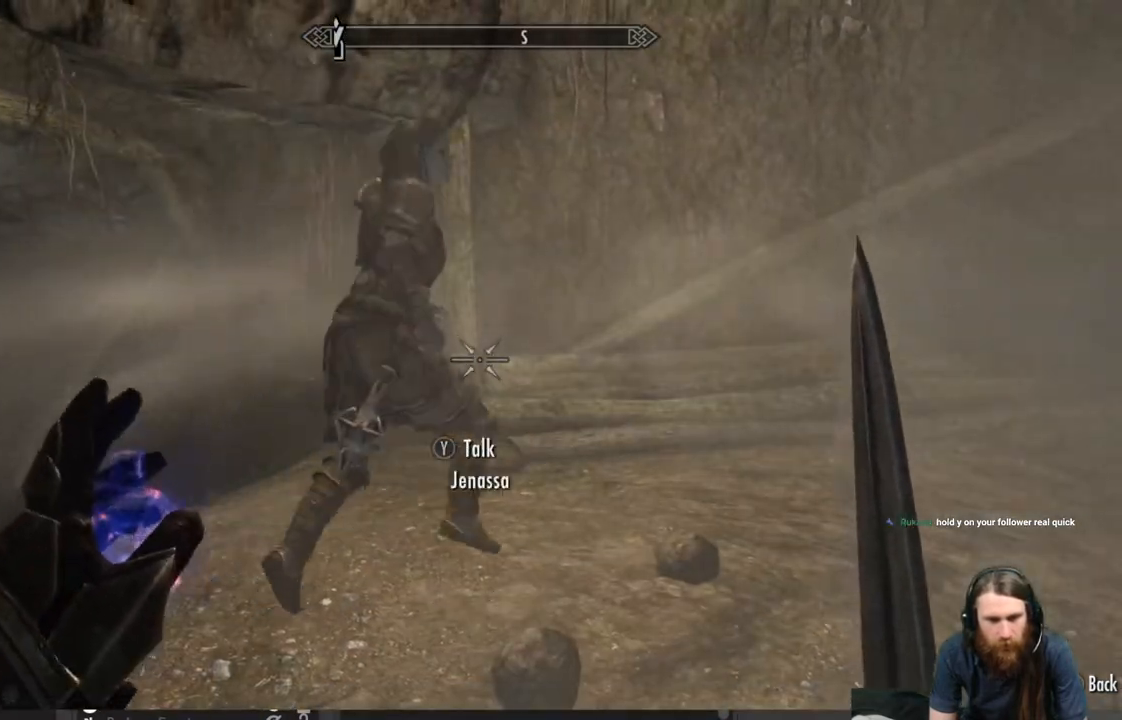
{"buttons": [], "left_stick": "up", "right_stick": "center", "events": [[17, "right_stick", "center"], [117, "left_stick", "up"], [250, "right_stick", "right"], [367, "right_stick", "center"]]}
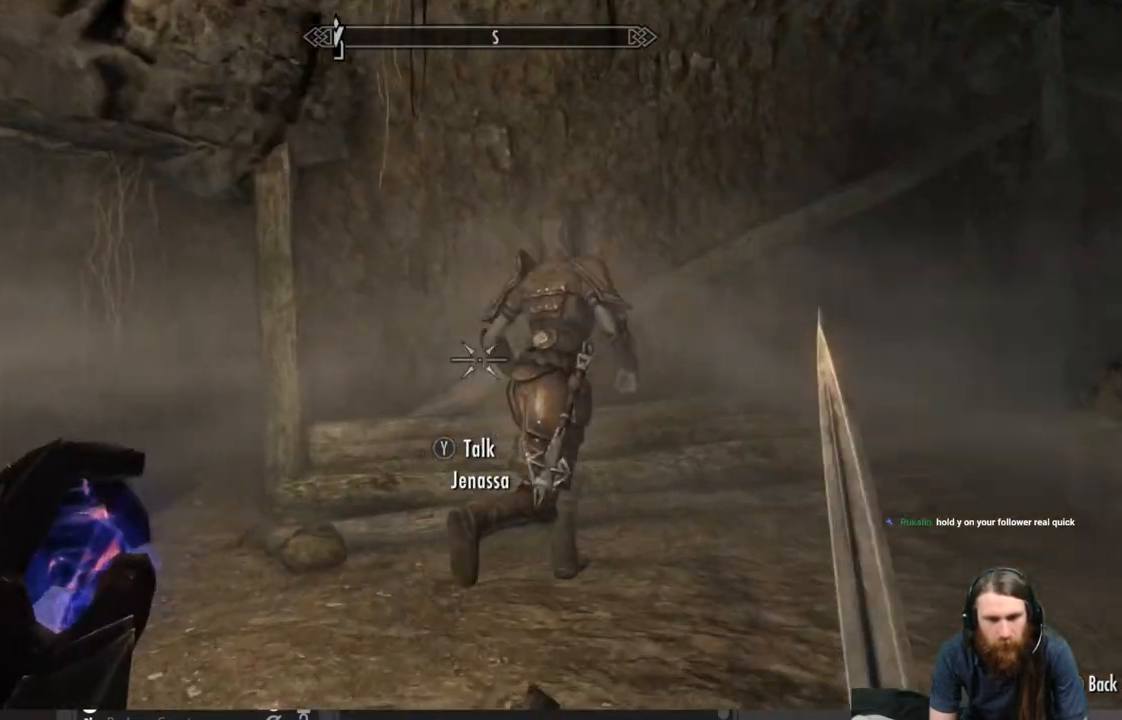
{"buttons": [], "left_stick": "up", "right_stick": "center", "events": [[83, "left_stick", "up-right"], [250, "right_stick", "right"], [283, "left_stick", "up"], [383, "right_stick", "center"]]}
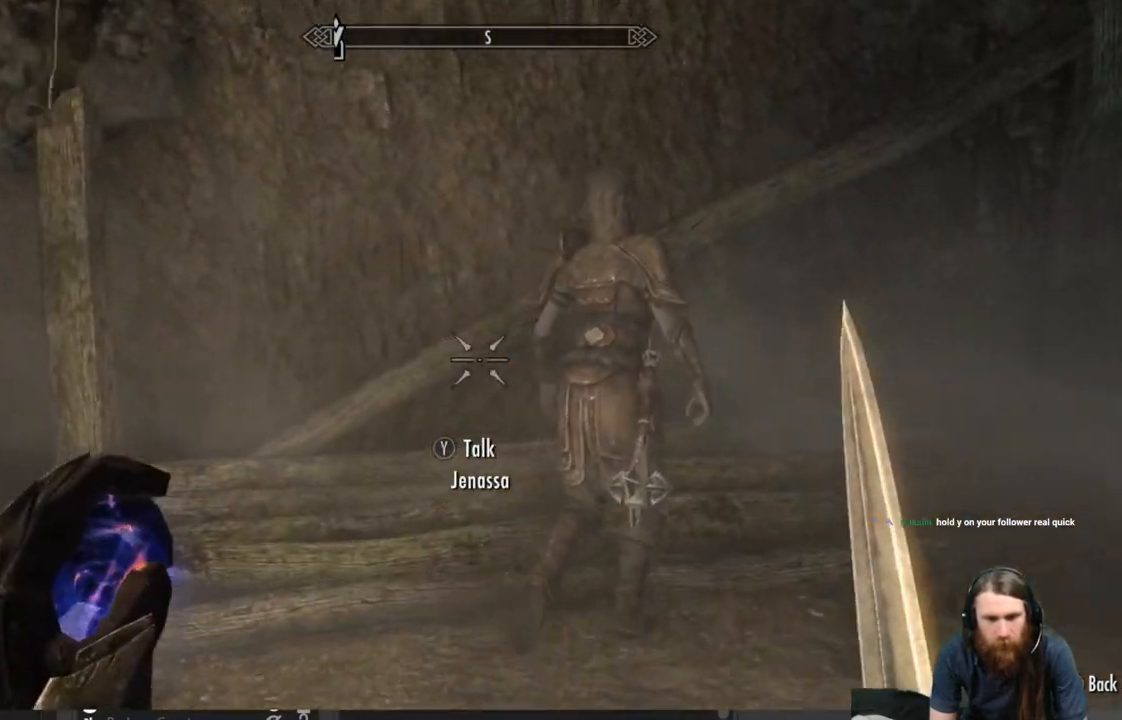
{"buttons": [], "left_stick": "center", "right_stick": "center", "events": [[50, "left_stick", "center"], [233, "left_stick", "up-right"], [233, "right_stick", "right"], [383, "right_stick", "center"], [450, "left_stick", "center"]]}
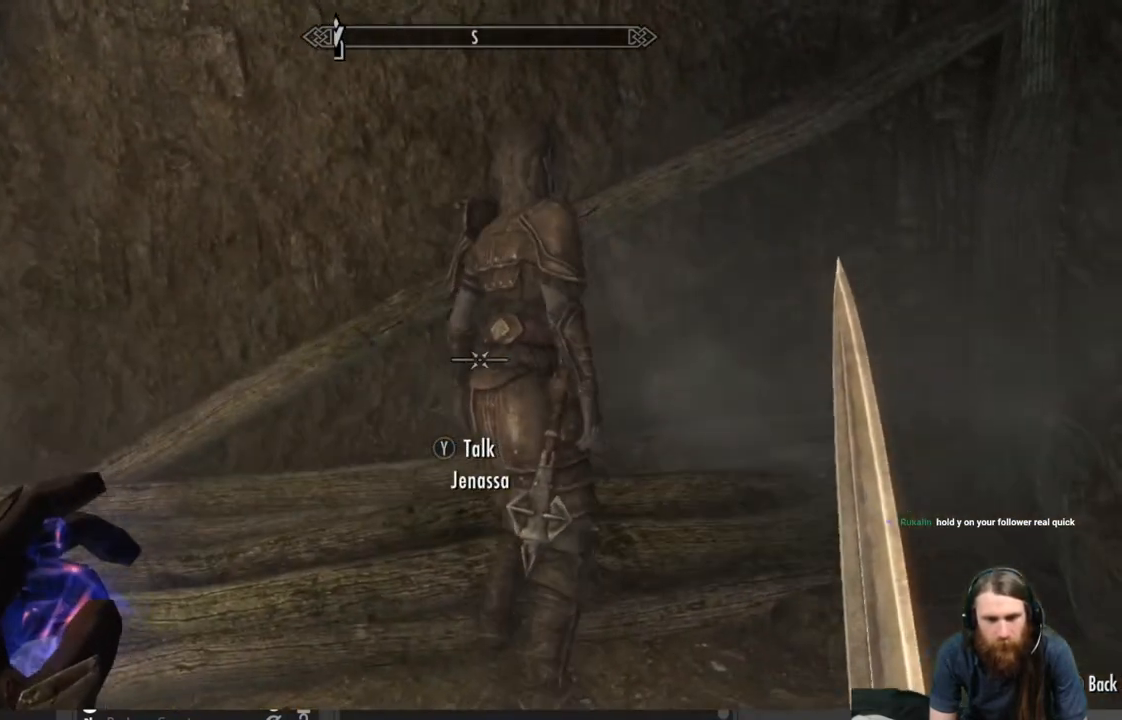
{"buttons": [], "left_stick": "center", "right_stick": "center", "events": [[133, "Y", "down"], [283, "Y", "up"]]}
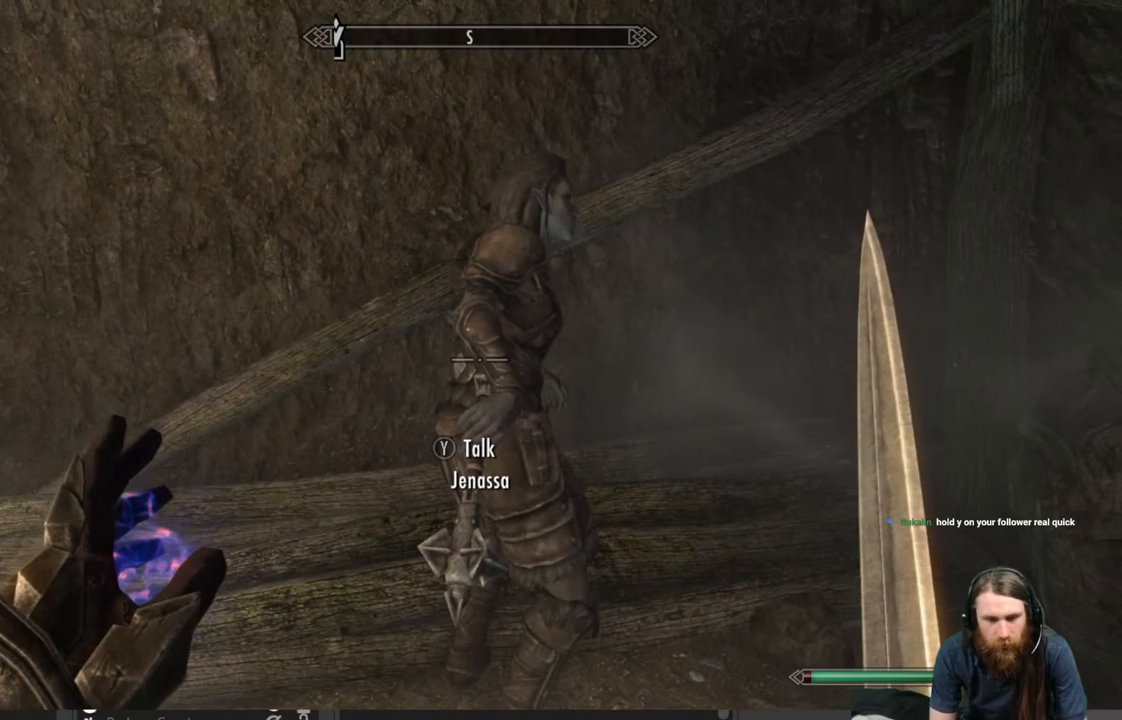
{"buttons": [], "left_stick": "center", "right_stick": "center", "events": []}
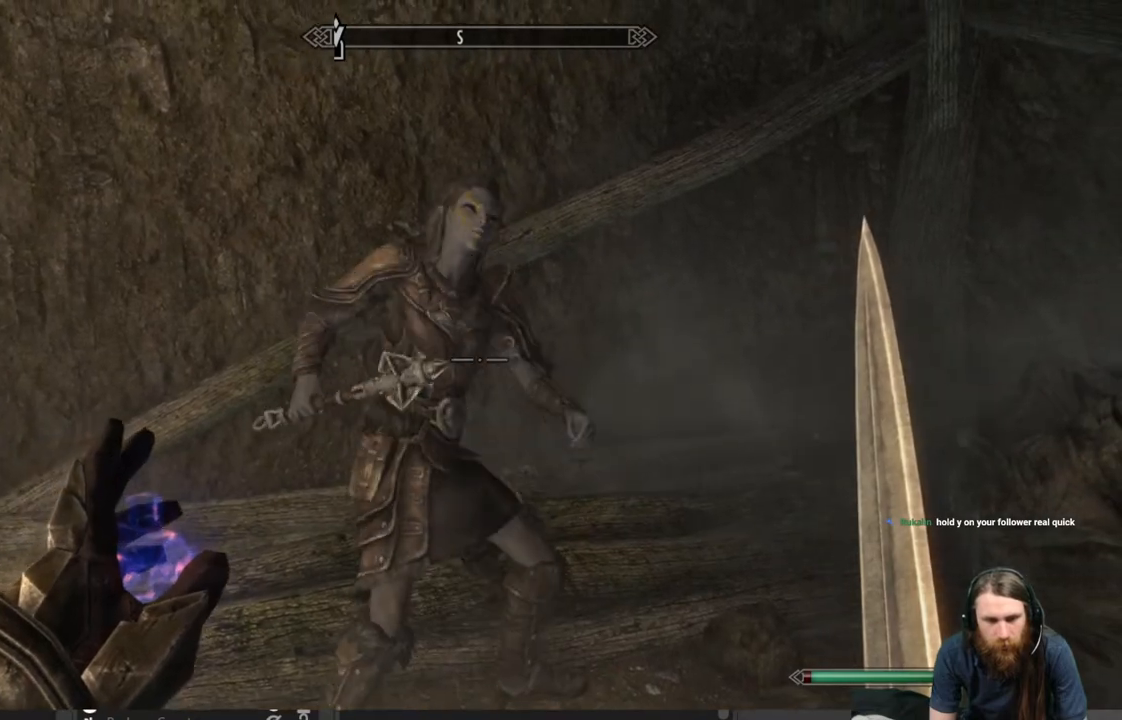
{"buttons": [], "left_stick": "center", "right_stick": "center", "events": []}
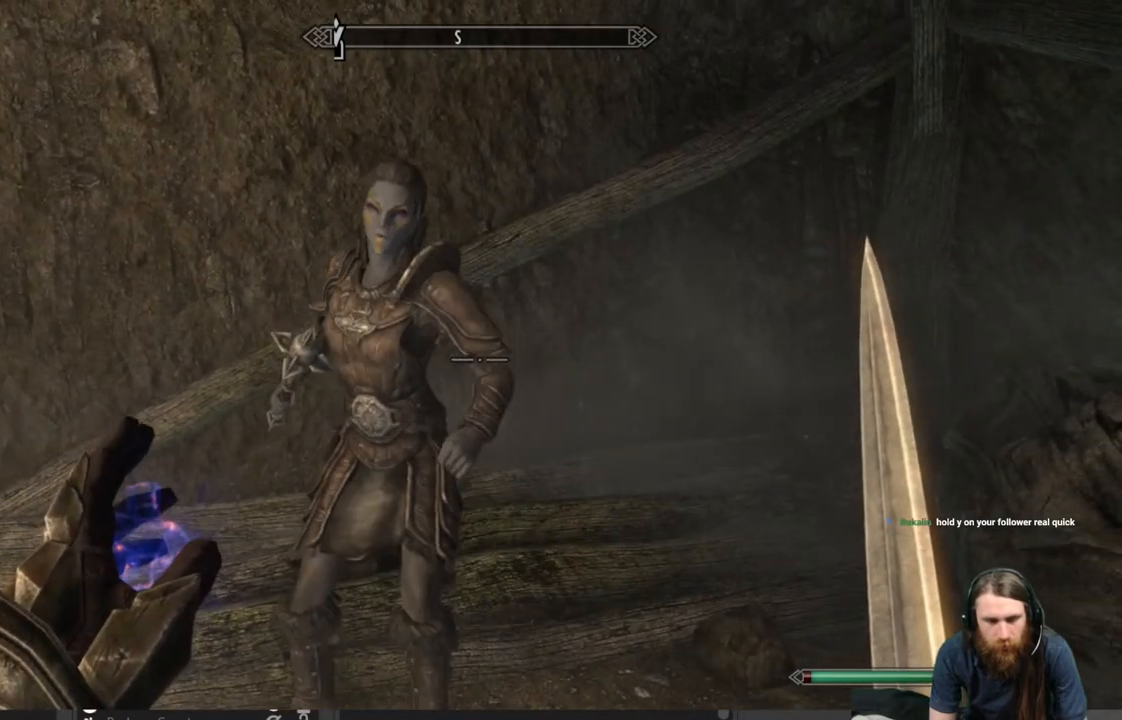
{"buttons": [], "left_stick": "center", "right_stick": "center", "events": []}
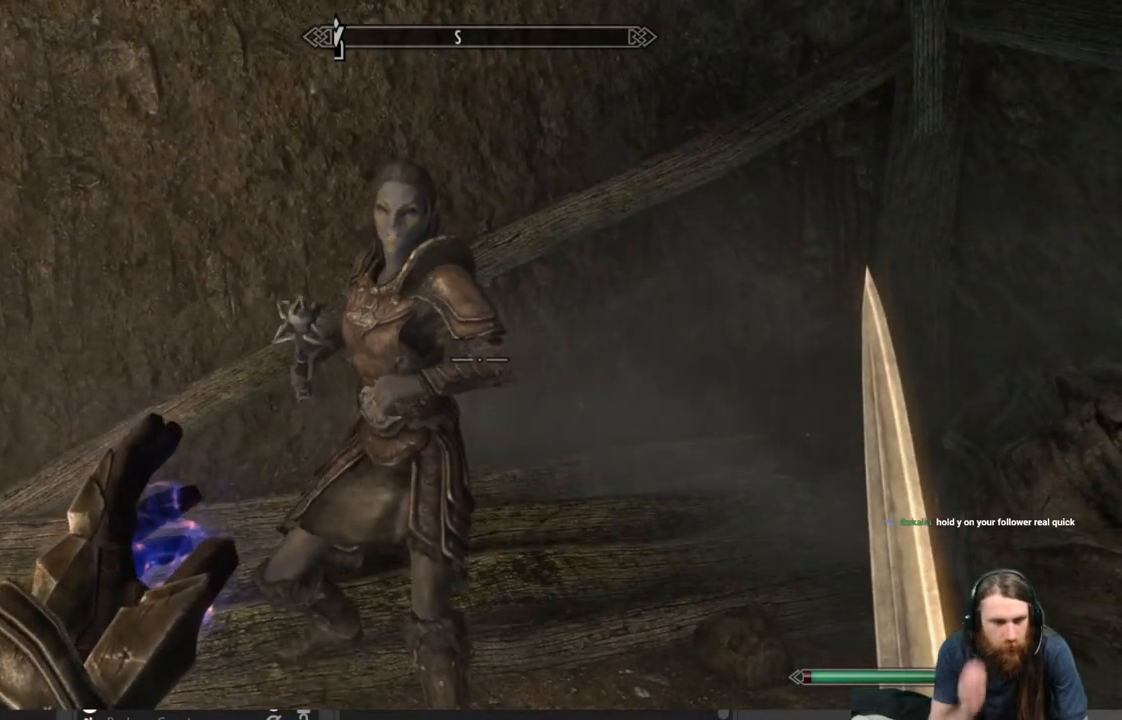
{"buttons": [], "left_stick": "center", "right_stick": "center", "events": []}
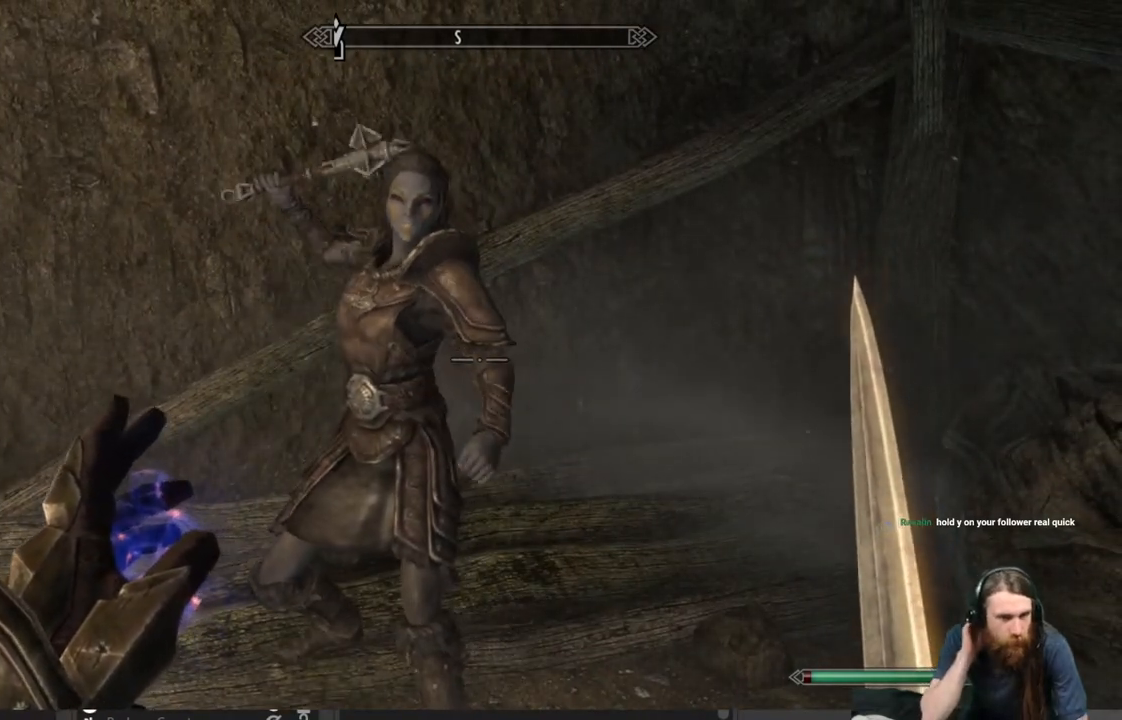
{"buttons": [], "left_stick": "center", "right_stick": "center", "events": []}
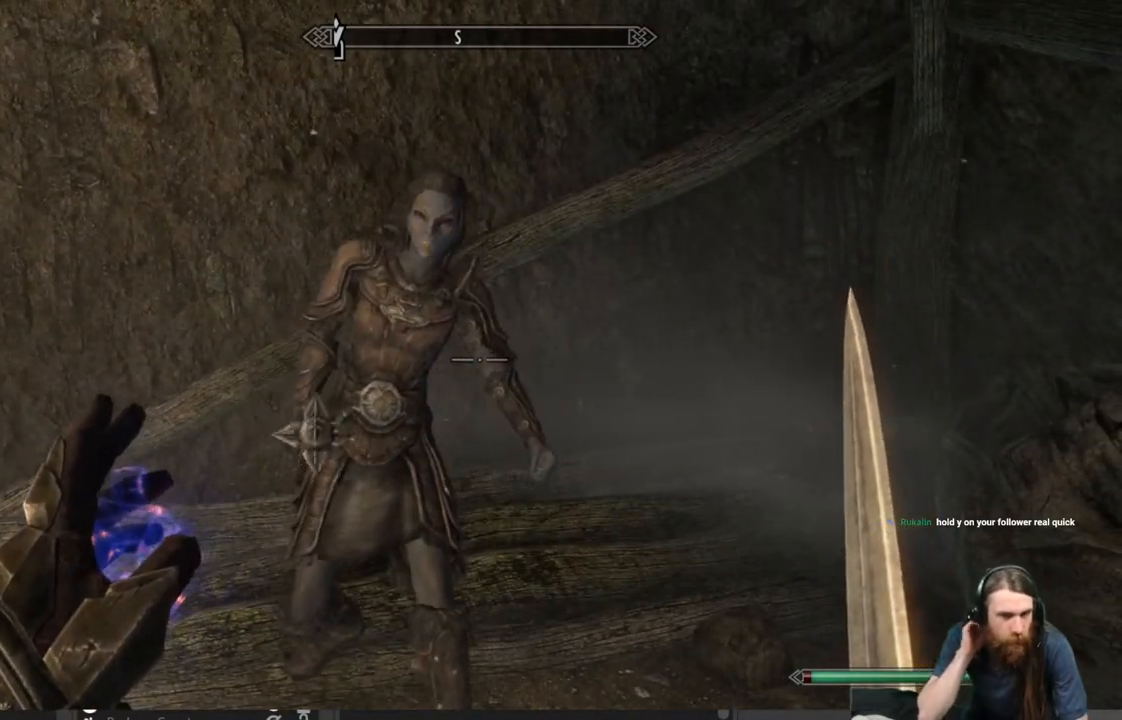
{"buttons": [], "left_stick": "center", "right_stick": "center", "events": []}
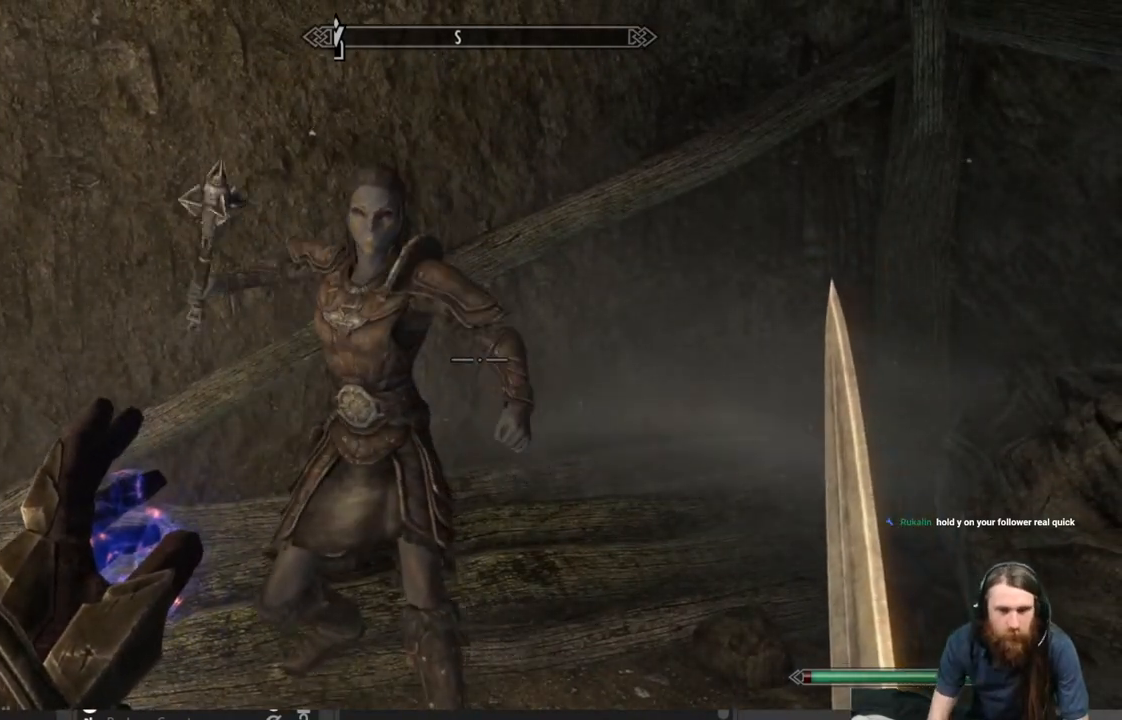
{"buttons": [], "left_stick": "up-right", "right_stick": "center", "events": [[167, "left_stick", "left"], [383, "left_stick", "center"], [467, "left_stick", "up-right"]]}
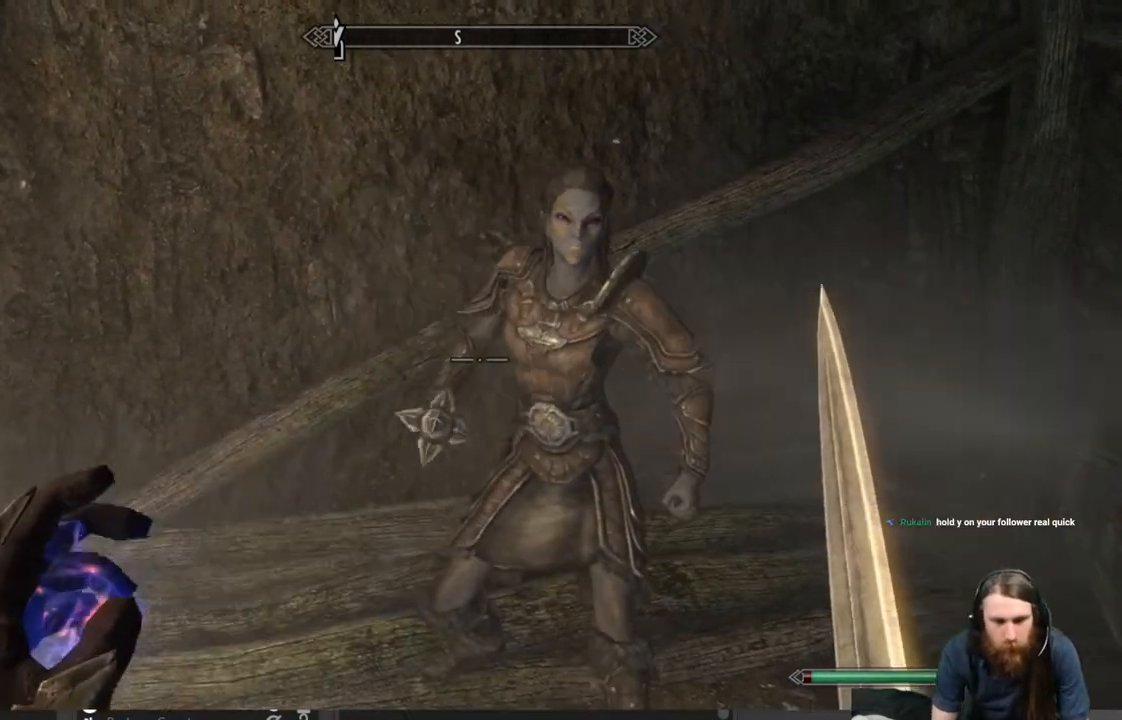
{"buttons": [], "left_stick": "down-right", "right_stick": "right", "events": [[233, "left_stick", "center"], [300, "right_stick", "right"], [350, "left_stick", "down-right"]]}
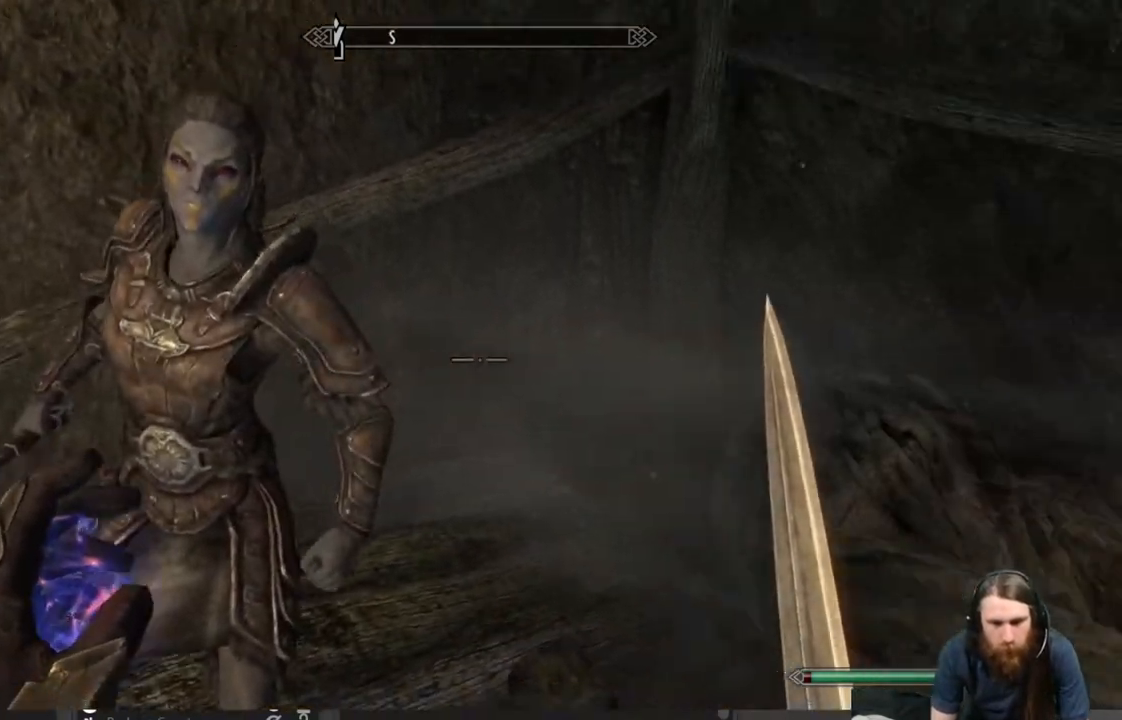
{"buttons": [], "left_stick": "down-right", "right_stick": "down-left", "events": [[217, "right_stick", "down-left"]]}
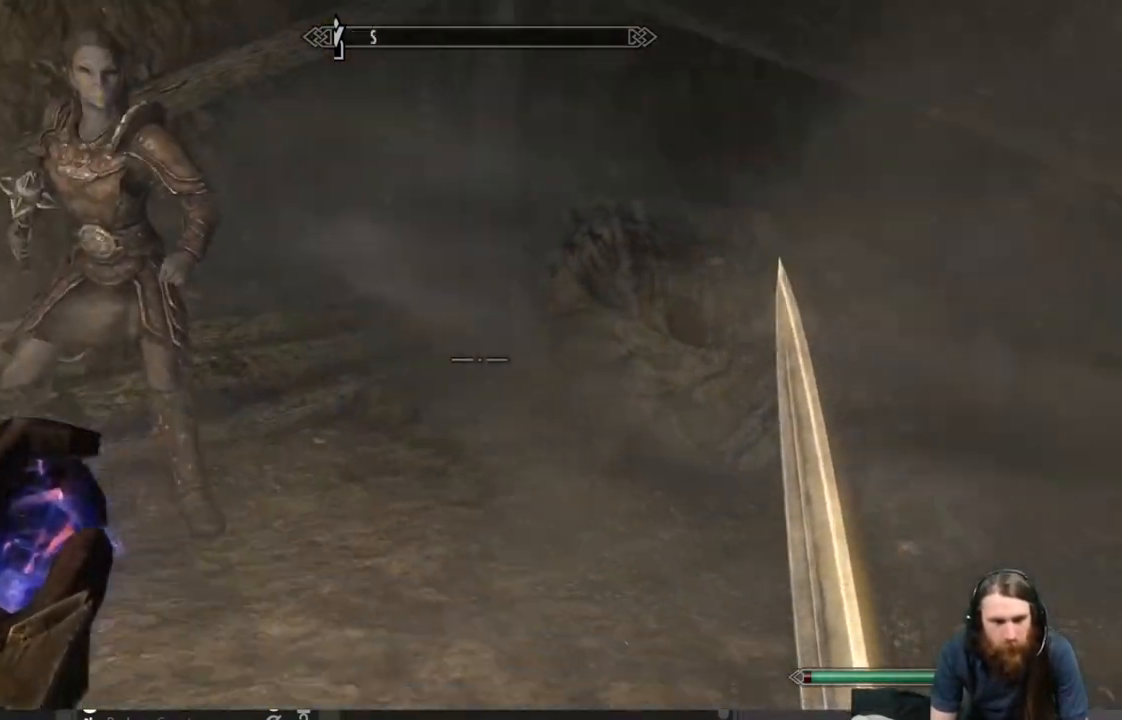
{"buttons": [], "left_stick": "down-right", "right_stick": "up-left", "events": [[100, "right_stick", "center"], [317, "right_stick", "up-left"]]}
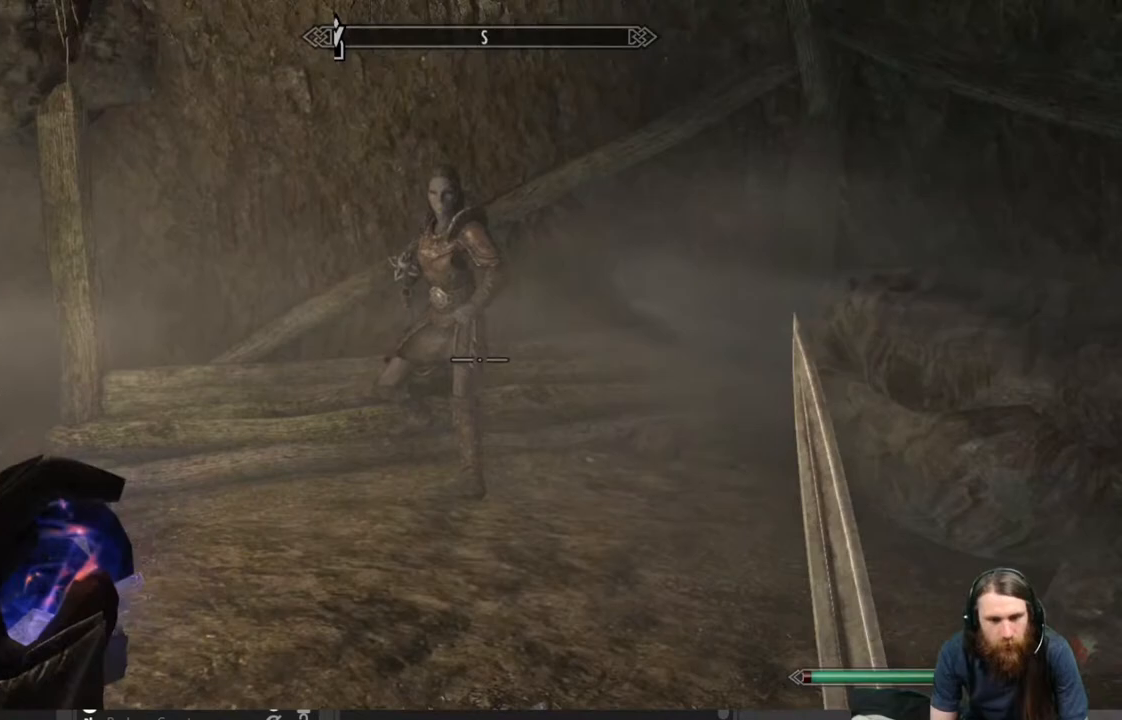
{"buttons": [], "left_stick": "down-right", "right_stick": "center", "events": [[17, "right_stick", "center"]]}